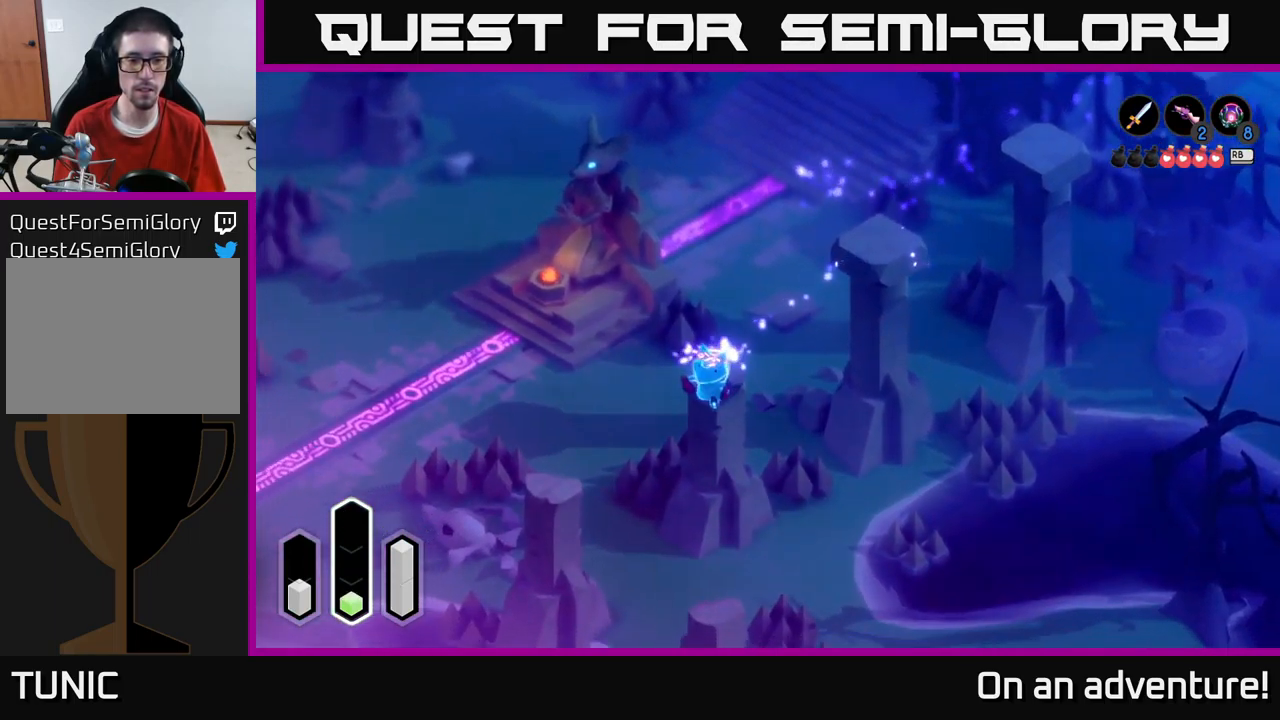
Gameplay with a controller (Xbox layout); each line is a JSON object with the inputs held at the frame after it. "events" lists button and stick changes between this image and that frame as [ms after this image, input, new state], when the widget could be followed in between.
{"buttons": [], "left_stick": "center", "right_stick": "center", "events": [[450, "left_stick", "center"]]}
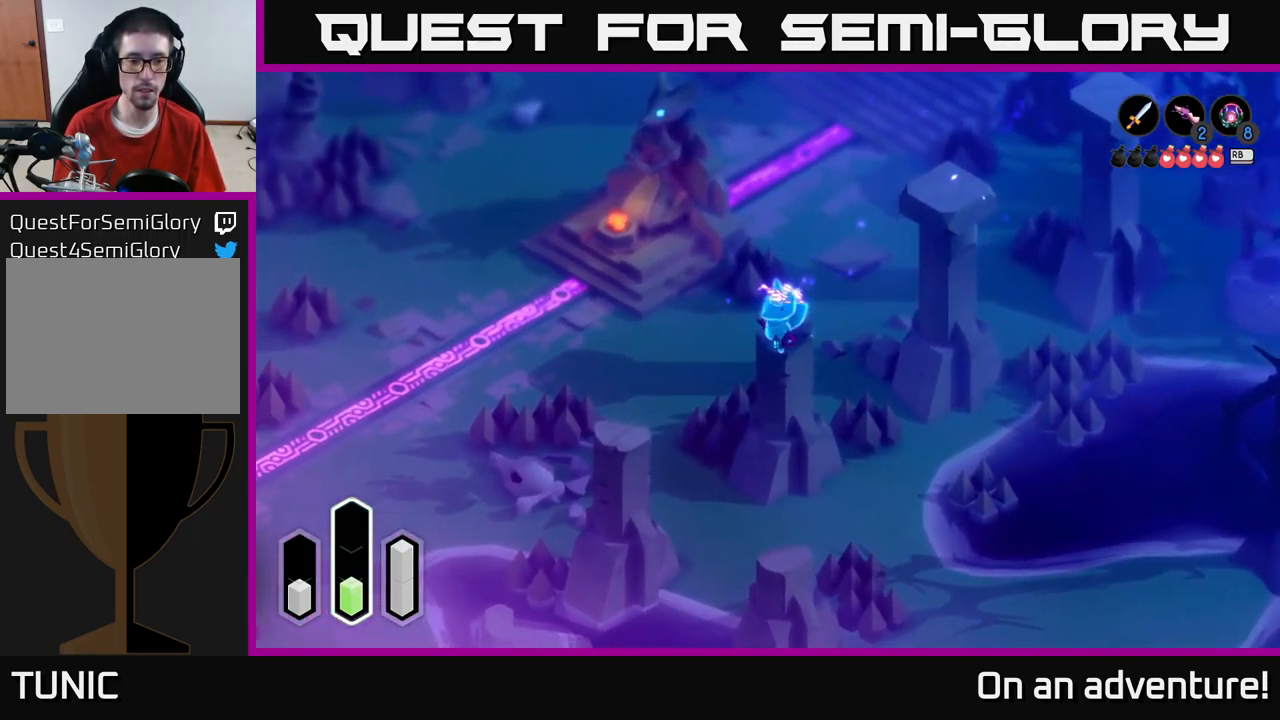
{"buttons": [], "left_stick": "center", "right_stick": "center", "events": []}
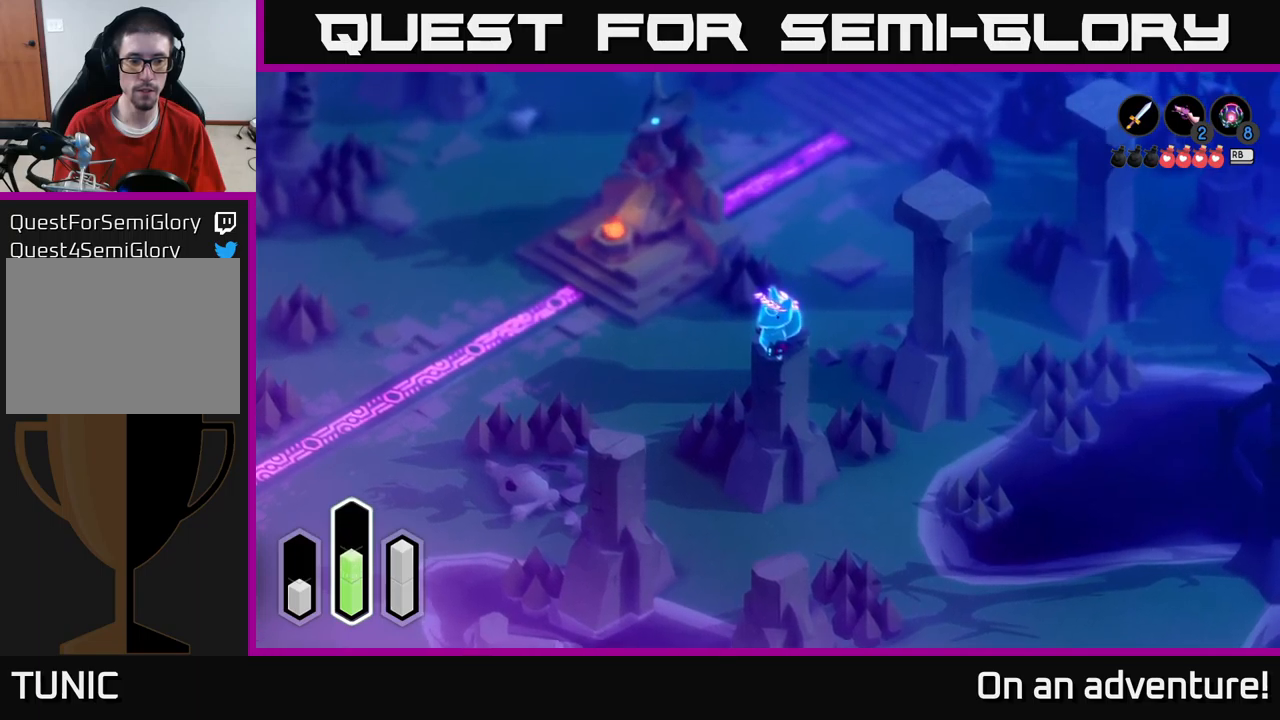
{"buttons": [], "left_stick": "center", "right_stick": "center", "events": []}
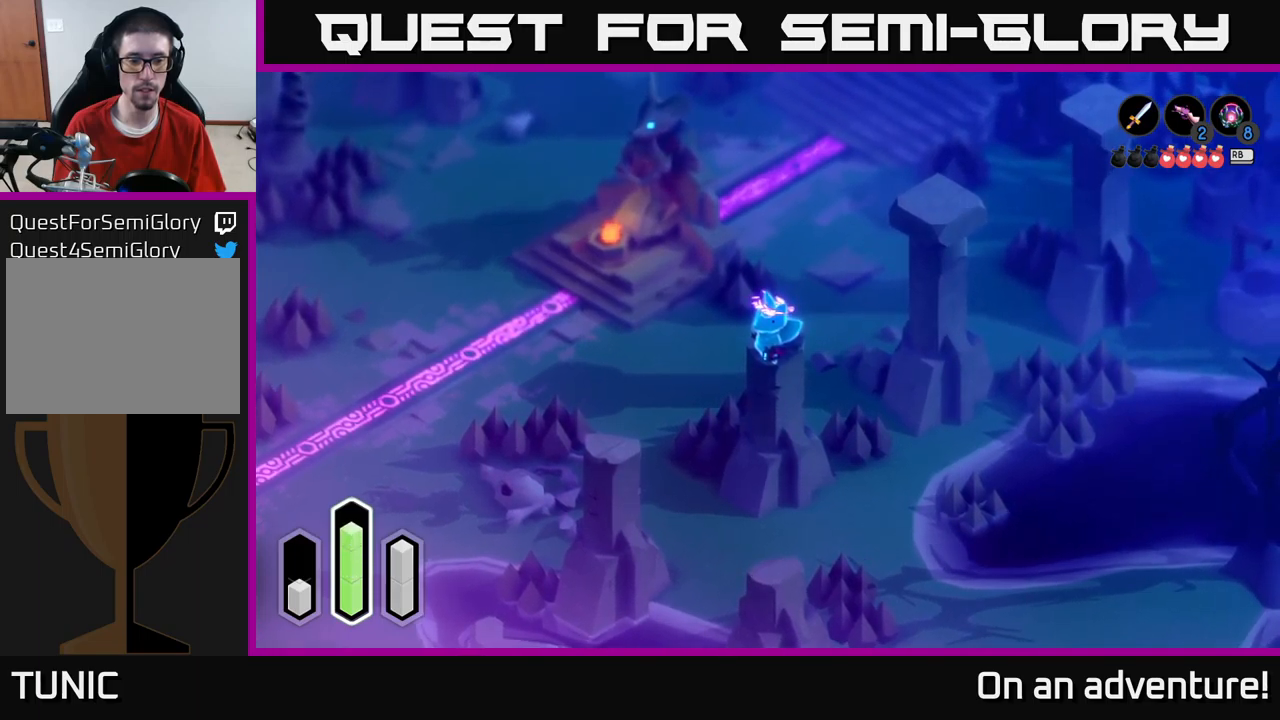
{"buttons": ["A"], "left_stick": "down-right", "right_stick": "center", "events": [[133, "left_stick", "down-left"], [200, "A", "down"], [300, "A", "up"], [383, "left_stick", "down-right"], [466, "A", "down"]]}
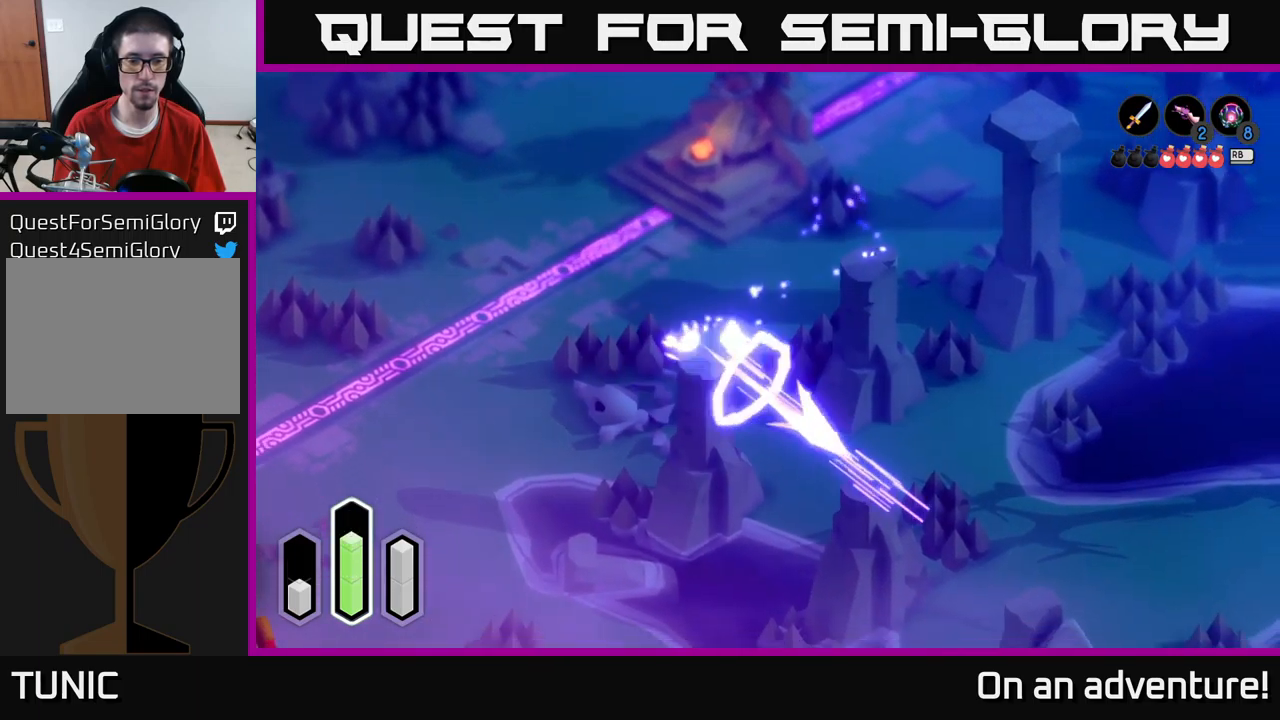
{"buttons": ["A"], "left_stick": "down-right", "right_stick": "center", "events": [[83, "A", "up"], [200, "A", "down"], [350, "A", "up"], [450, "A", "down"]]}
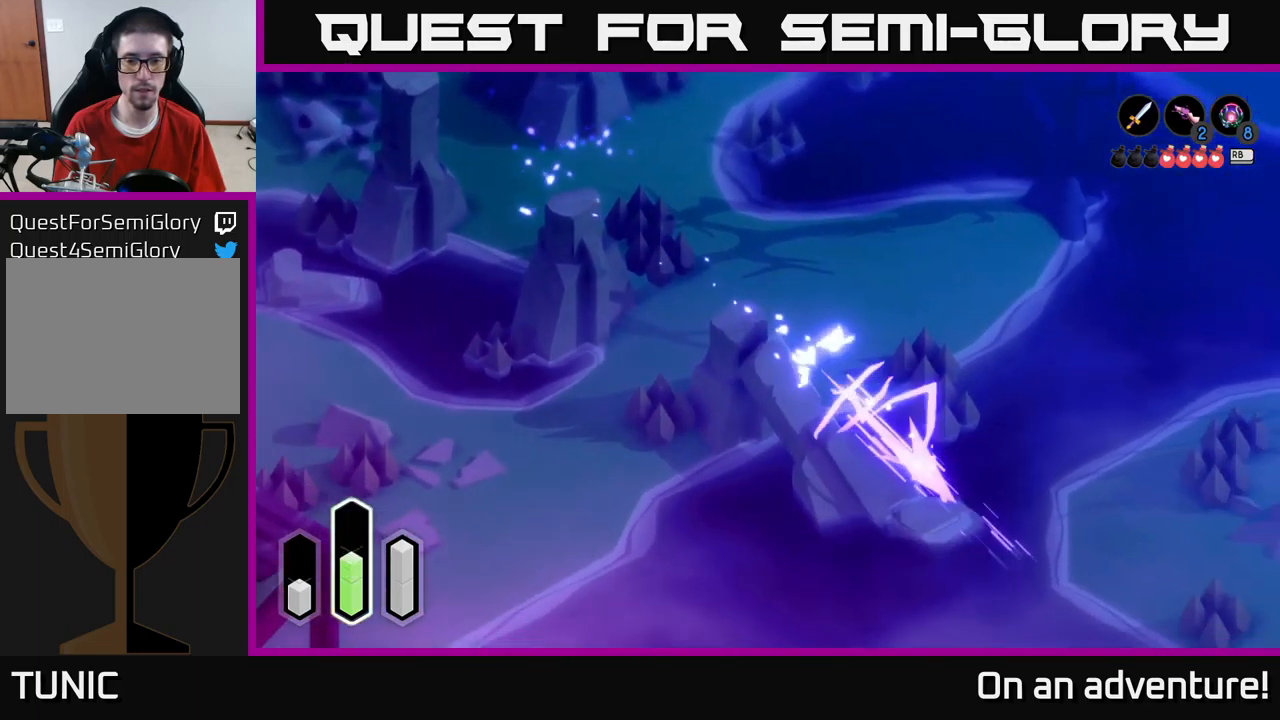
{"buttons": [], "left_stick": "down-left", "right_stick": "center", "events": [[66, "A", "up"], [283, "left_stick", "down"], [466, "left_stick", "down-left"]]}
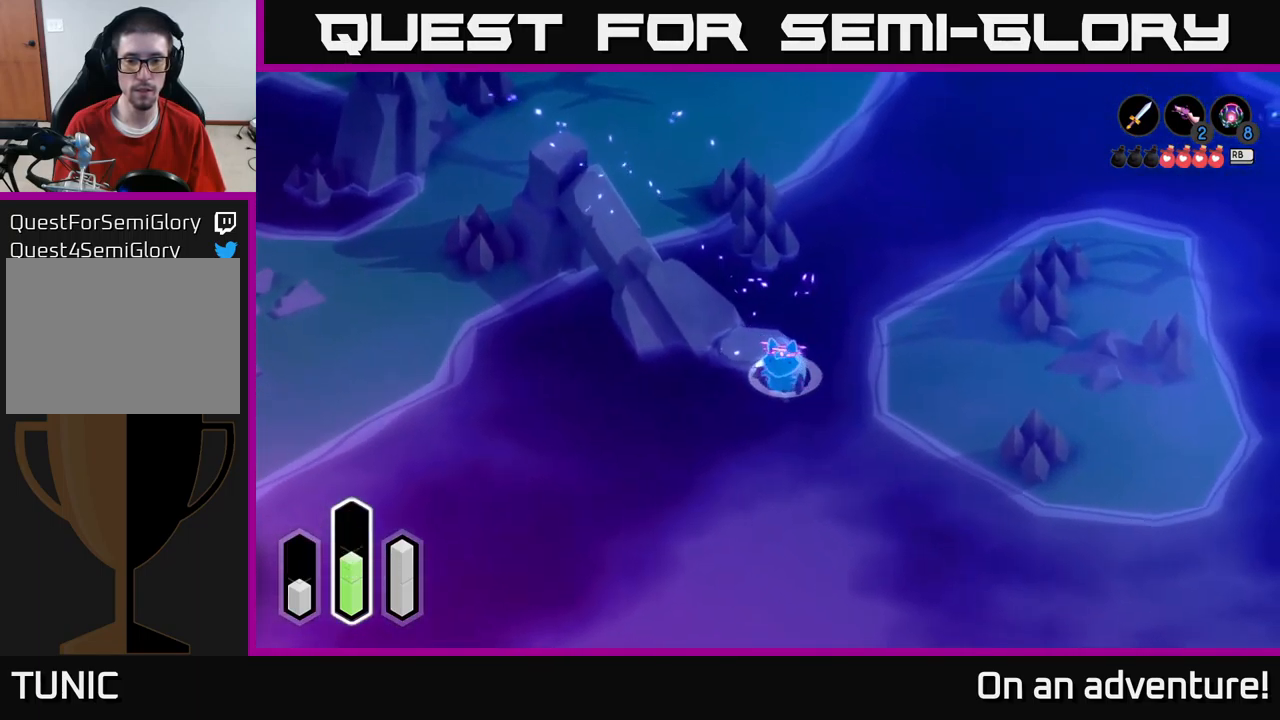
{"buttons": ["A"], "left_stick": "left", "right_stick": "center", "events": [[133, "left_stick", "left"], [250, "A", "down"]]}
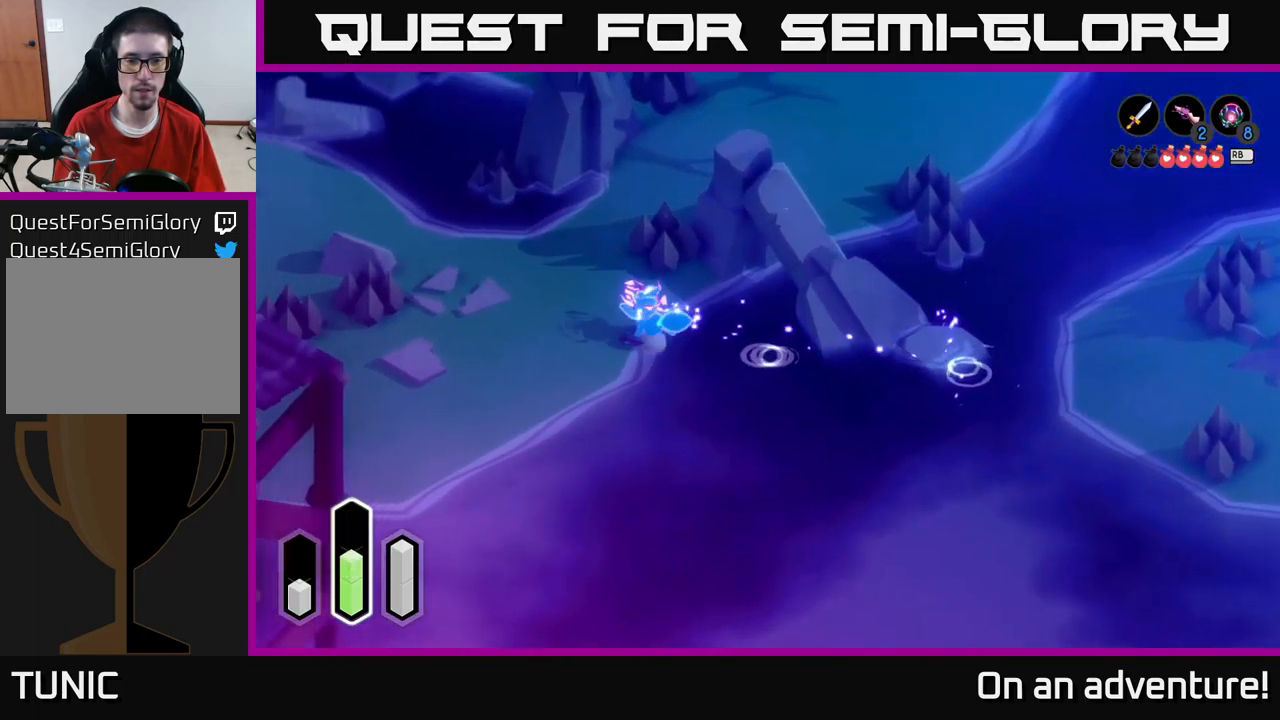
{"buttons": ["A"], "left_stick": "up-left", "right_stick": "center", "events": [[16, "left_stick", "up-left"]]}
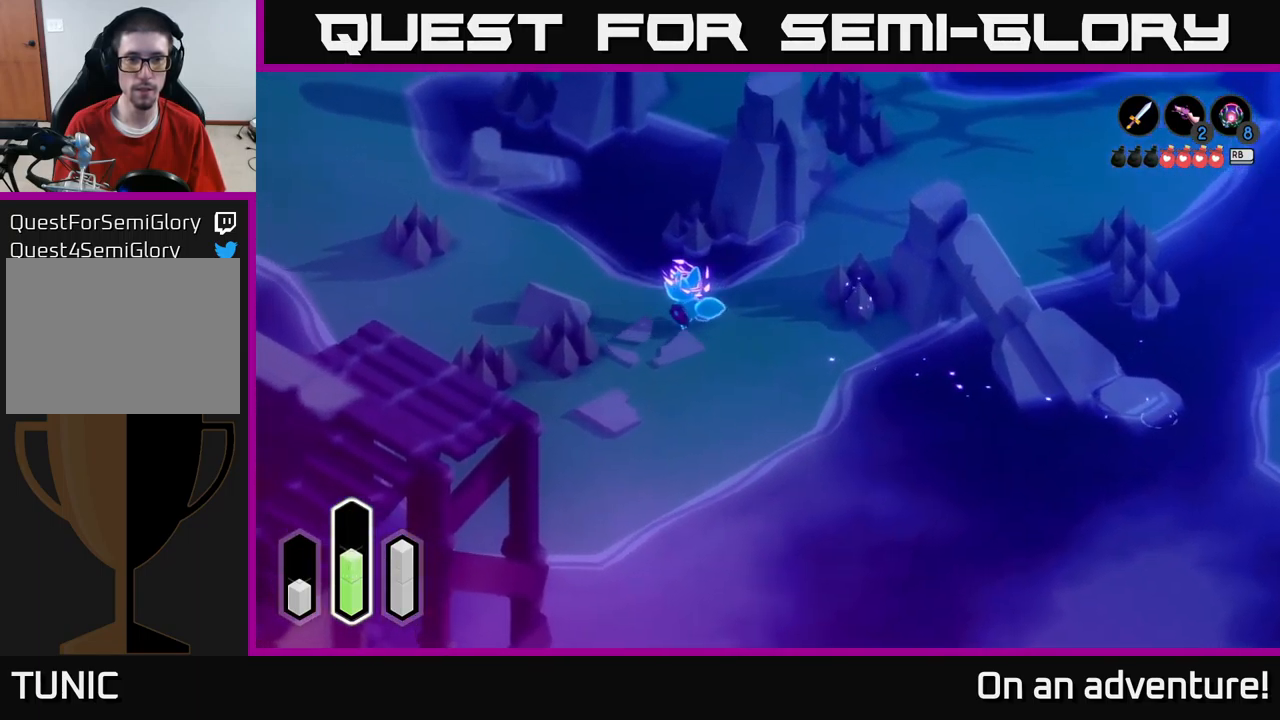
{"buttons": ["A"], "left_stick": "up-left", "right_stick": "center", "events": []}
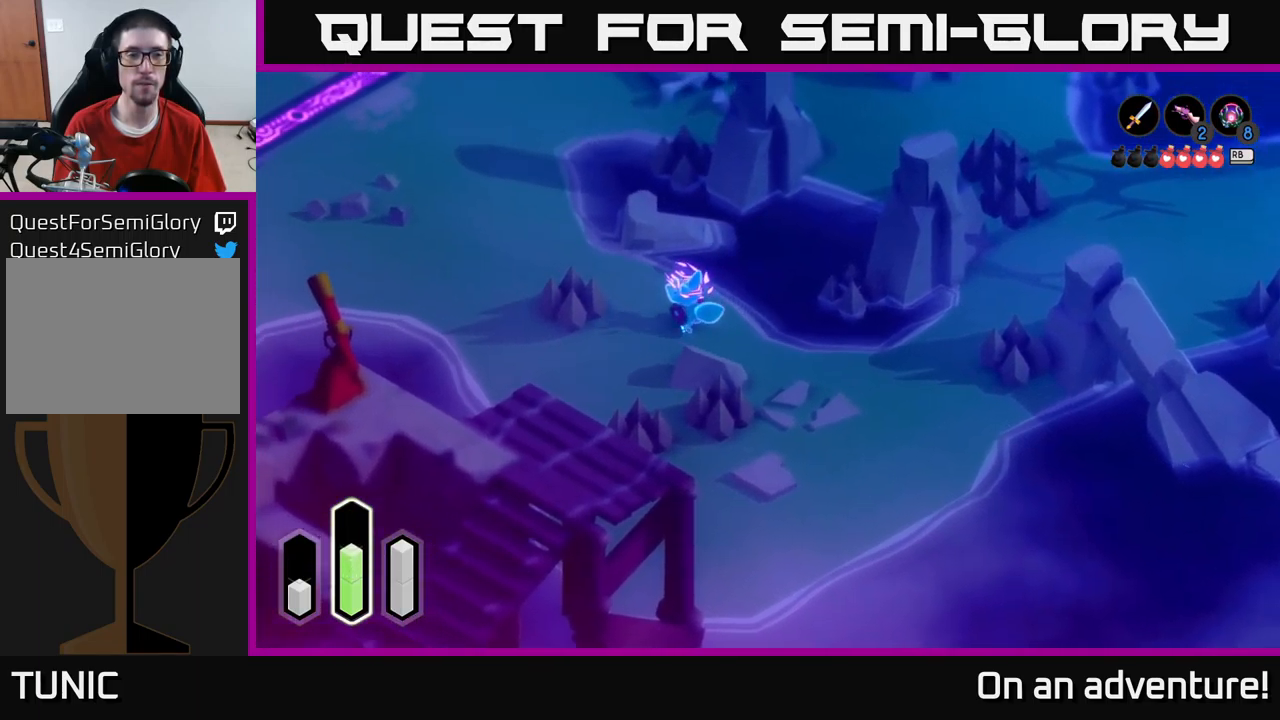
{"buttons": ["A"], "left_stick": "up-left", "right_stick": "center", "events": []}
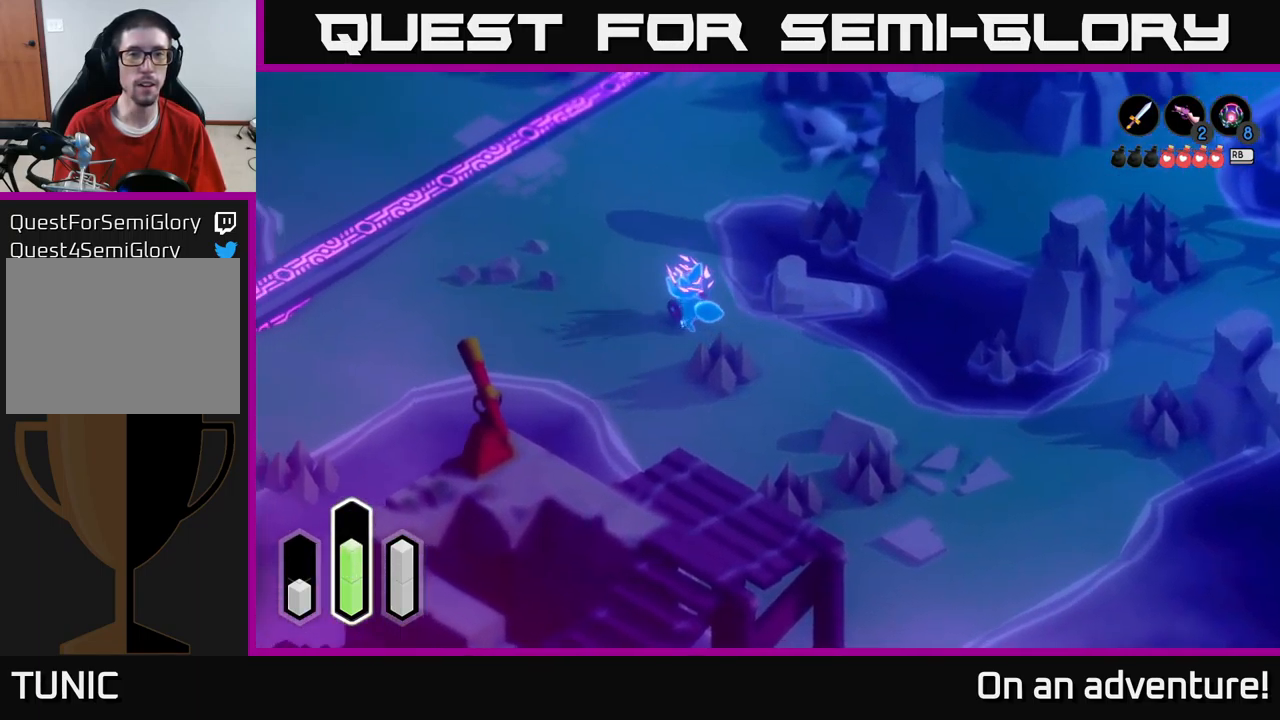
{"buttons": ["A"], "left_stick": "up", "right_stick": "center", "events": [[66, "left_stick", "up"]]}
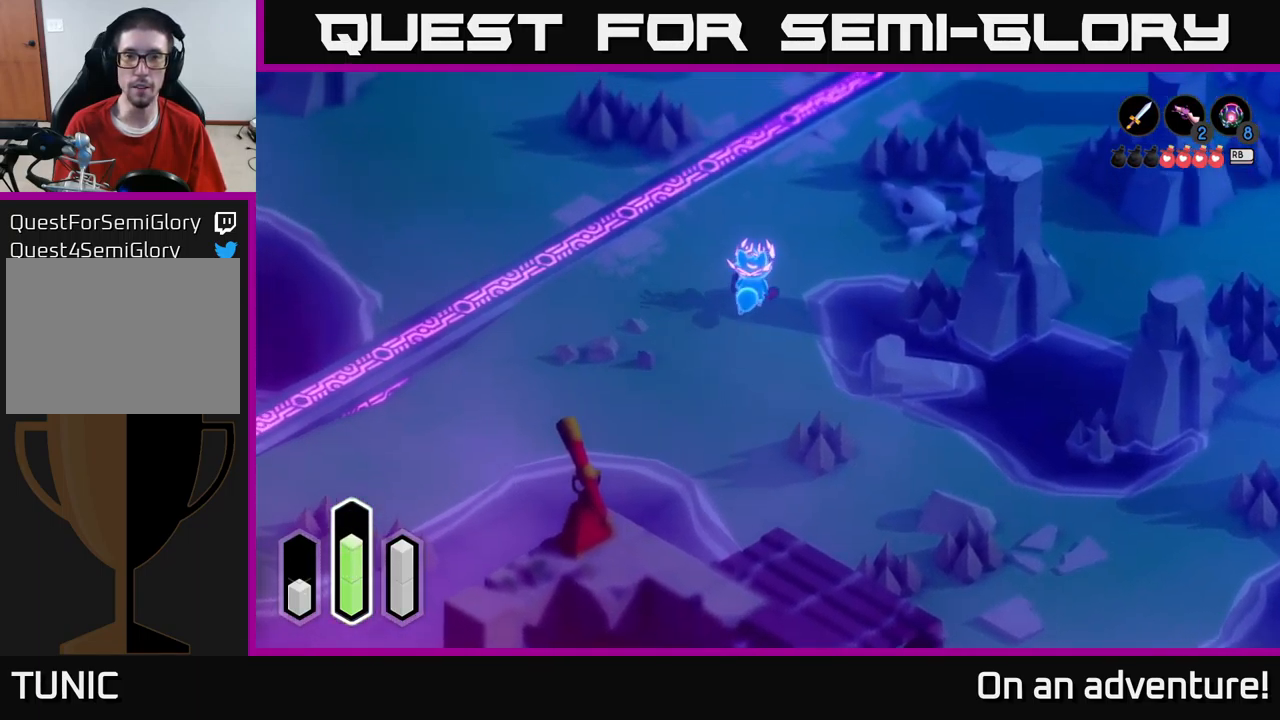
{"buttons": ["A"], "left_stick": "up-right", "right_stick": "center", "events": [[333, "left_stick", "up-right"]]}
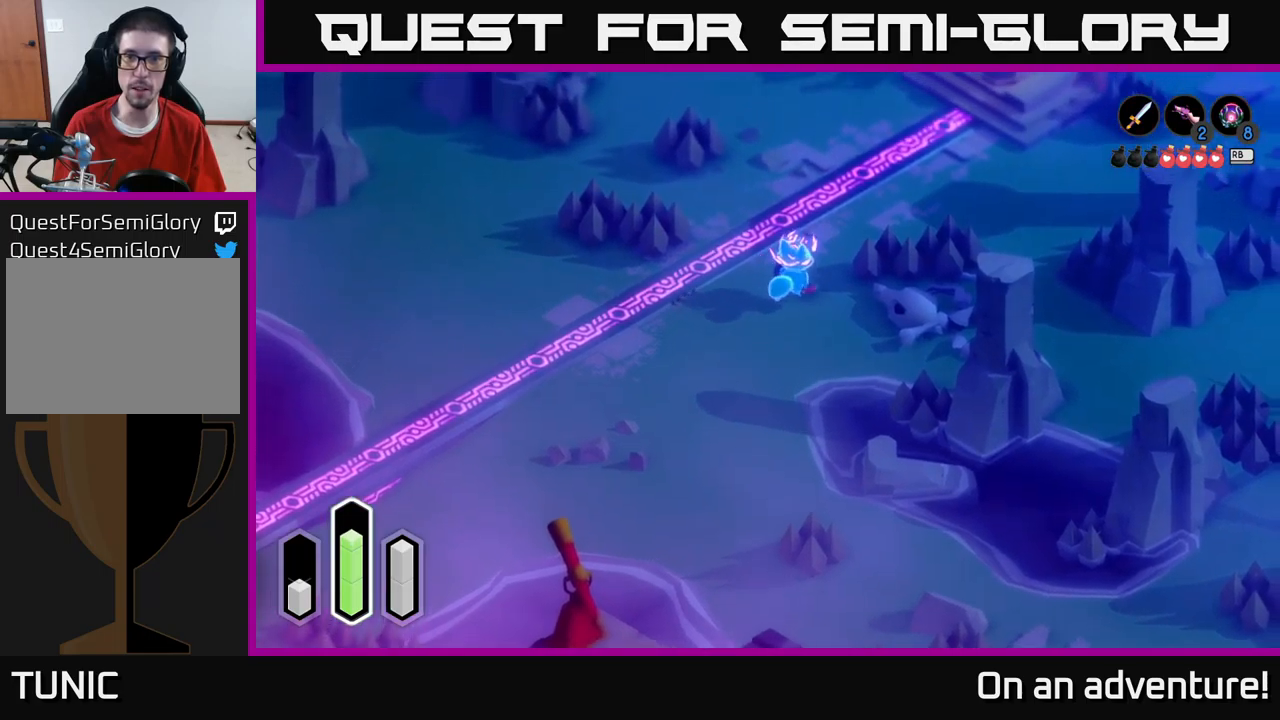
{"buttons": ["A"], "left_stick": "up-right", "right_stick": "center", "events": [[17, "A", "up"], [67, "A", "down"]]}
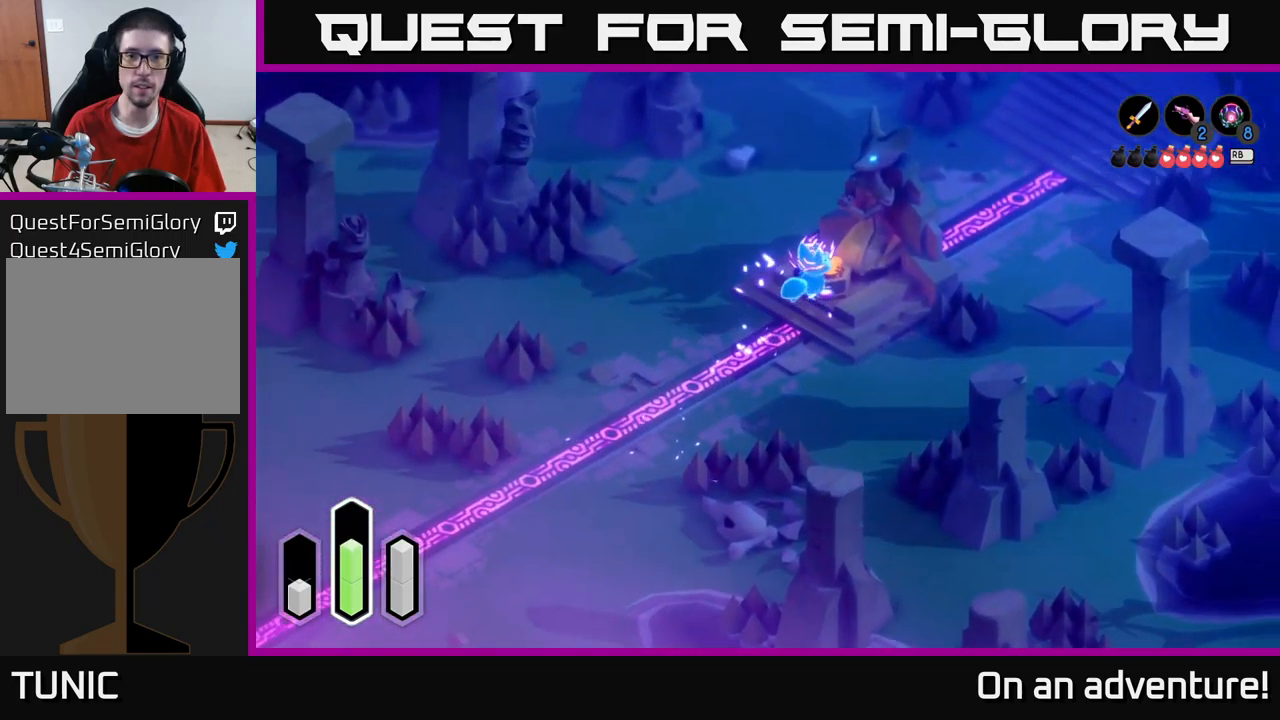
{"buttons": ["A"], "left_stick": "up-left", "right_stick": "center", "events": [[150, "left_stick", "up"], [283, "left_stick", "up-left"]]}
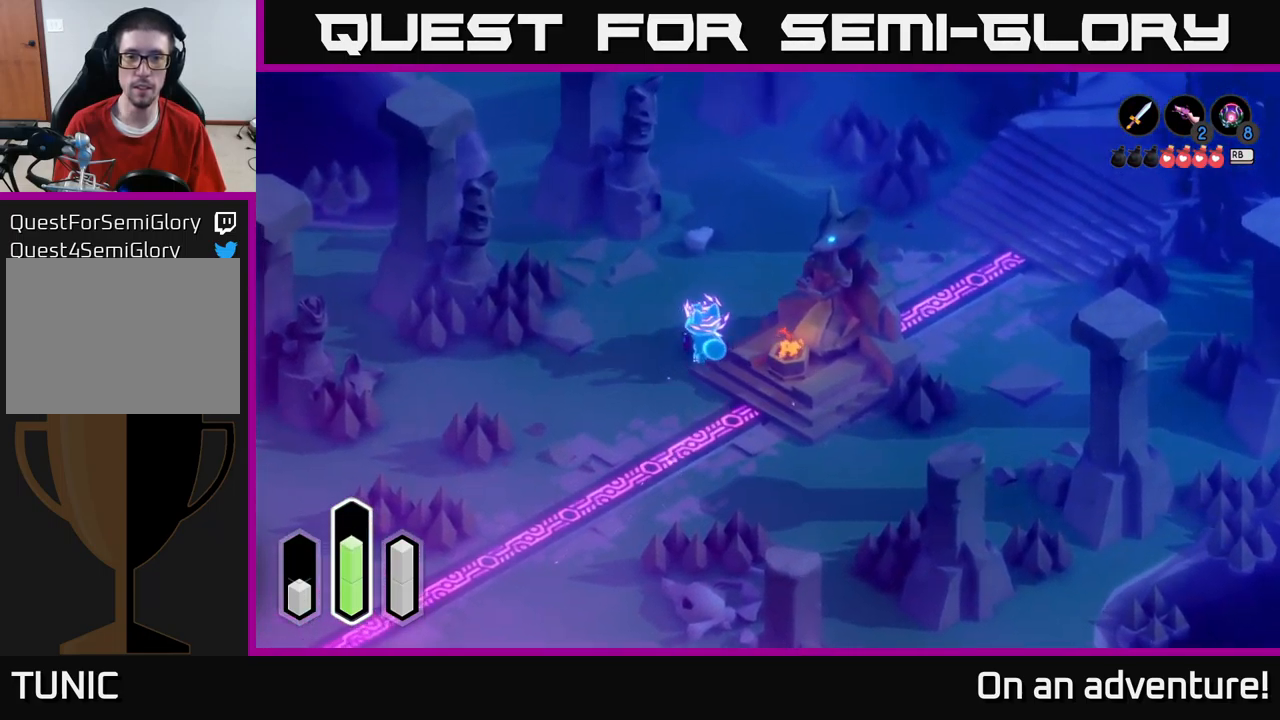
{"buttons": ["A"], "left_stick": "up-right", "right_stick": "center", "events": [[17, "left_stick", "up"], [133, "left_stick", "up-right"], [367, "A", "up"], [467, "A", "down"]]}
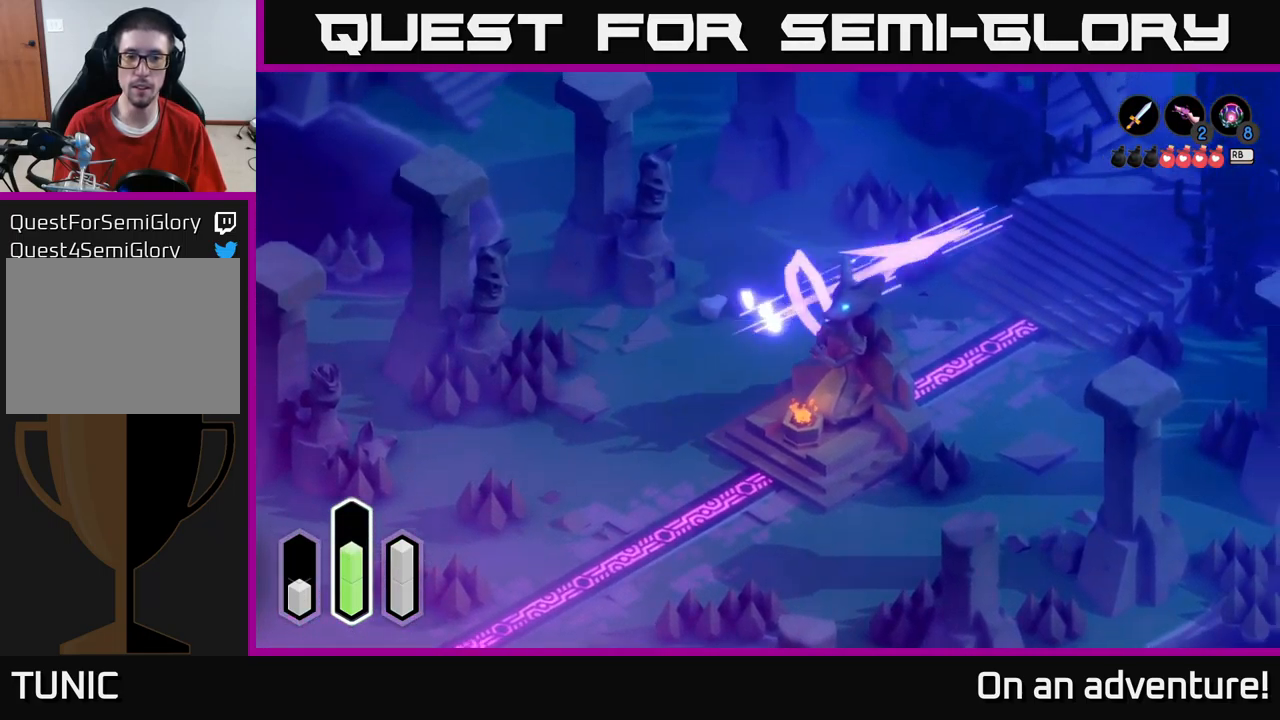
{"buttons": ["A"], "left_stick": "up-right", "right_stick": "center", "events": [[83, "A", "up"], [183, "A", "down"], [417, "A", "up"], [467, "A", "down"]]}
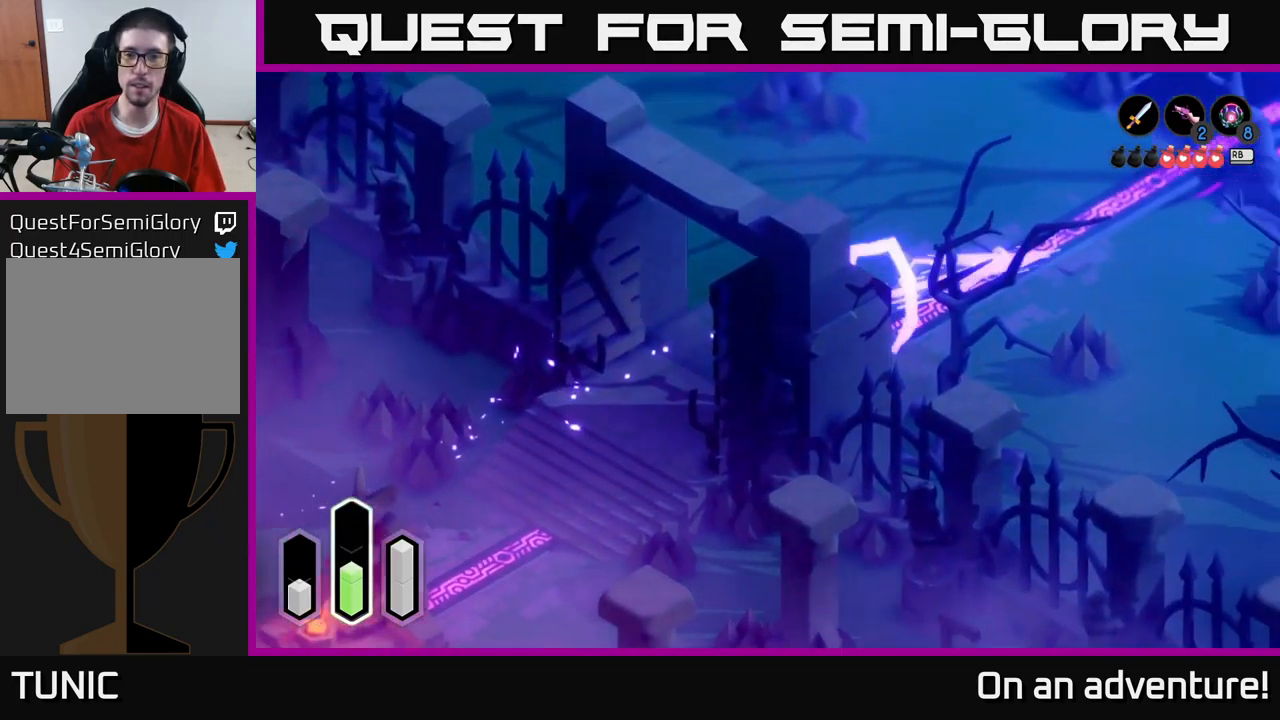
{"buttons": ["A"], "left_stick": "up-right", "right_stick": "center", "events": []}
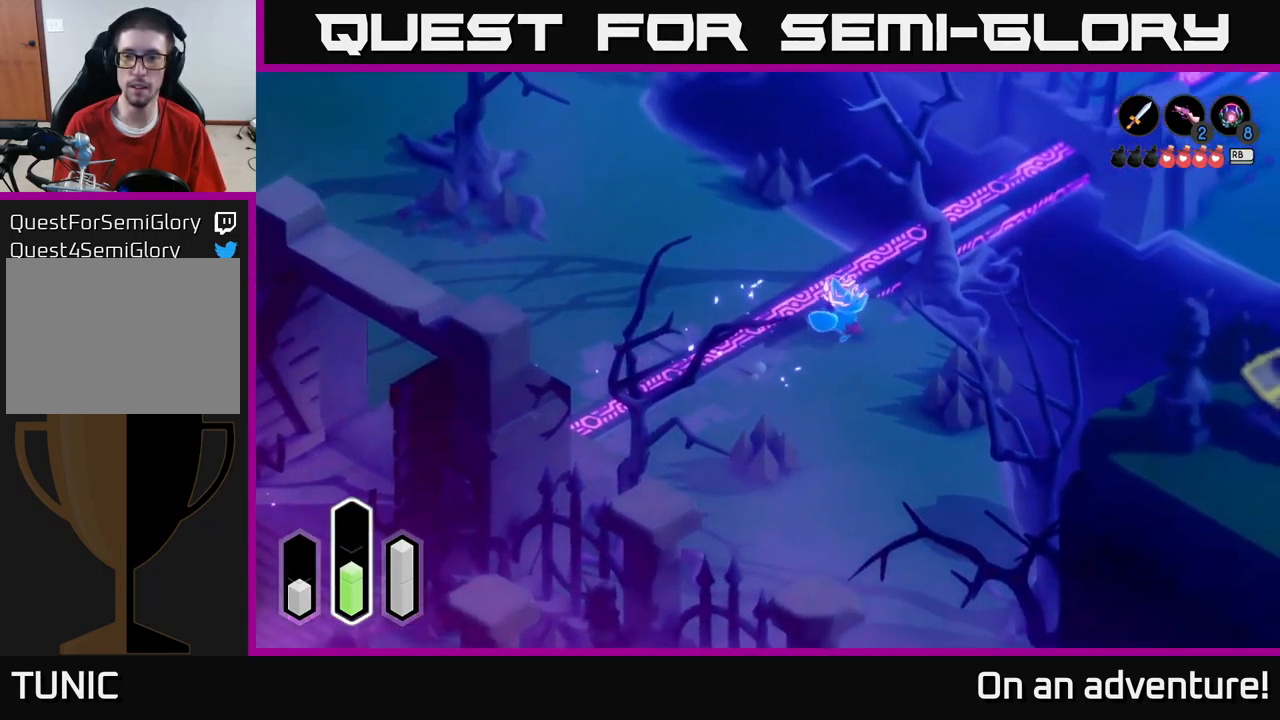
{"buttons": ["A"], "left_stick": "up-right", "right_stick": "center", "events": []}
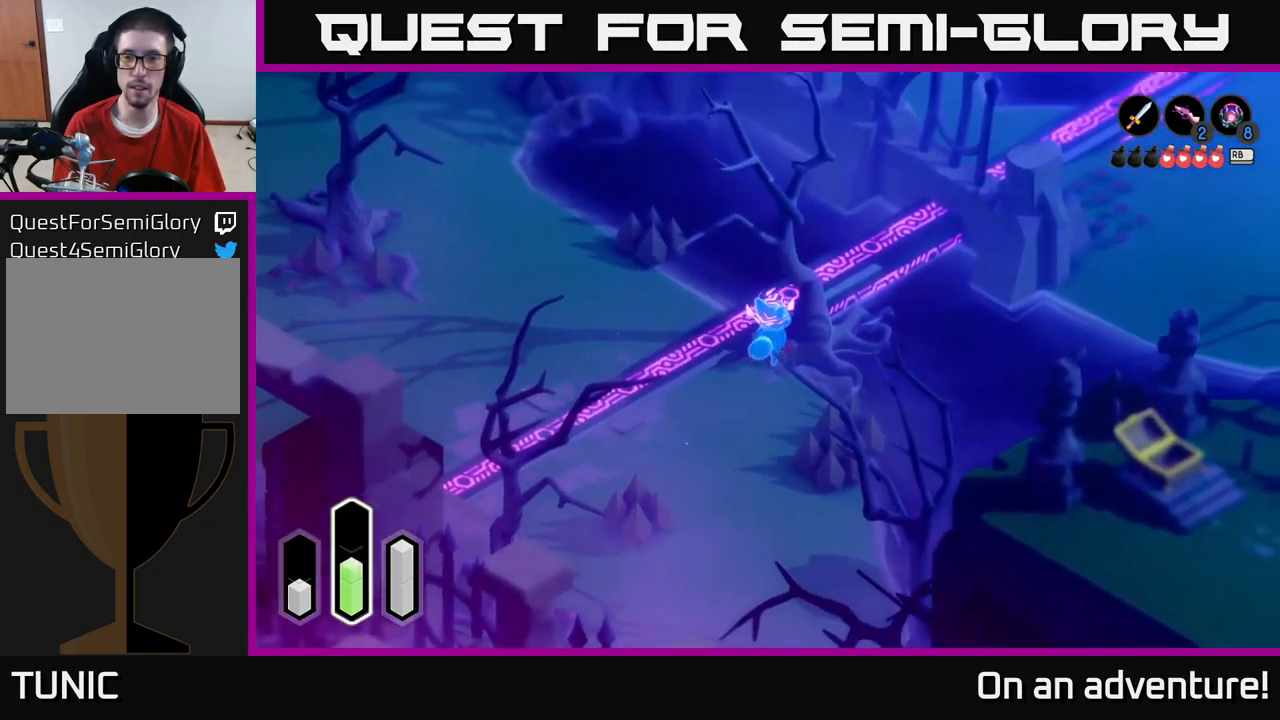
{"buttons": [], "left_stick": "up-right", "right_stick": "center", "events": [[33, "A", "up"], [117, "left_stick", "right"], [233, "A", "down"], [400, "A", "up"], [450, "left_stick", "up-right"]]}
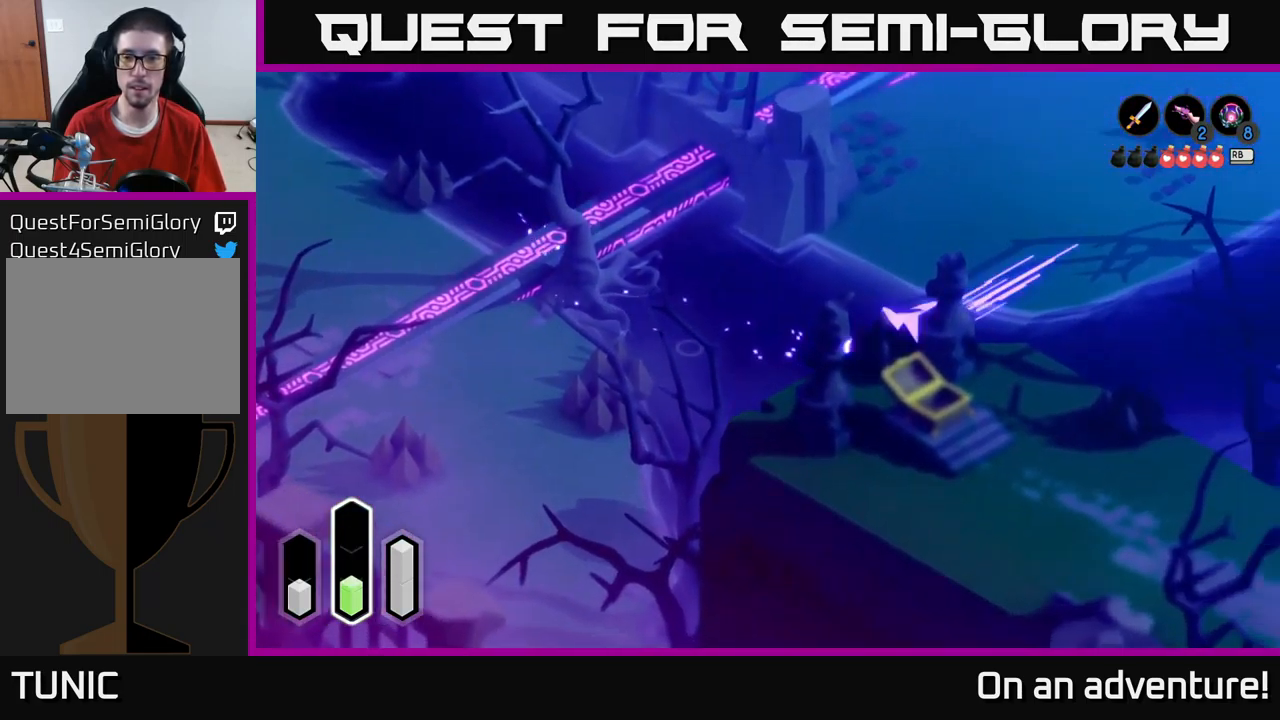
{"buttons": ["A"], "left_stick": "up-right", "right_stick": "center", "events": [[17, "A", "down"], [150, "A", "up"], [283, "A", "down"]]}
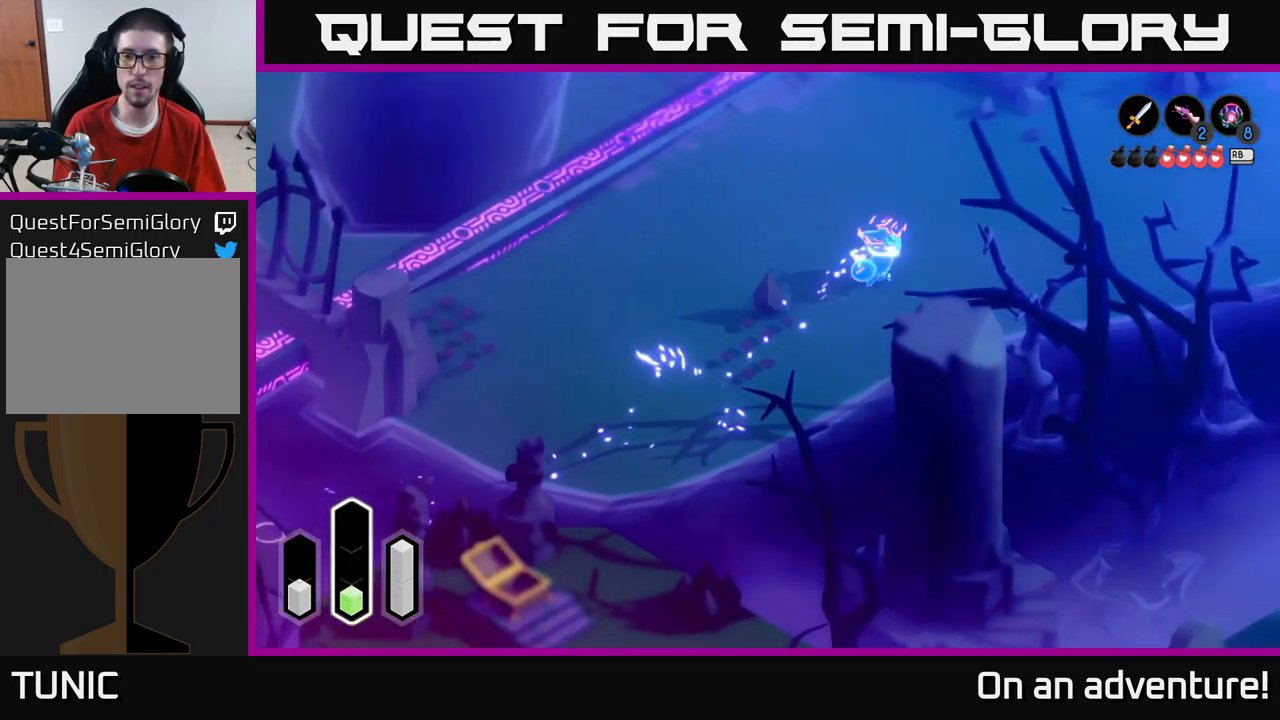
{"buttons": ["A"], "left_stick": "up-right", "right_stick": "center", "events": []}
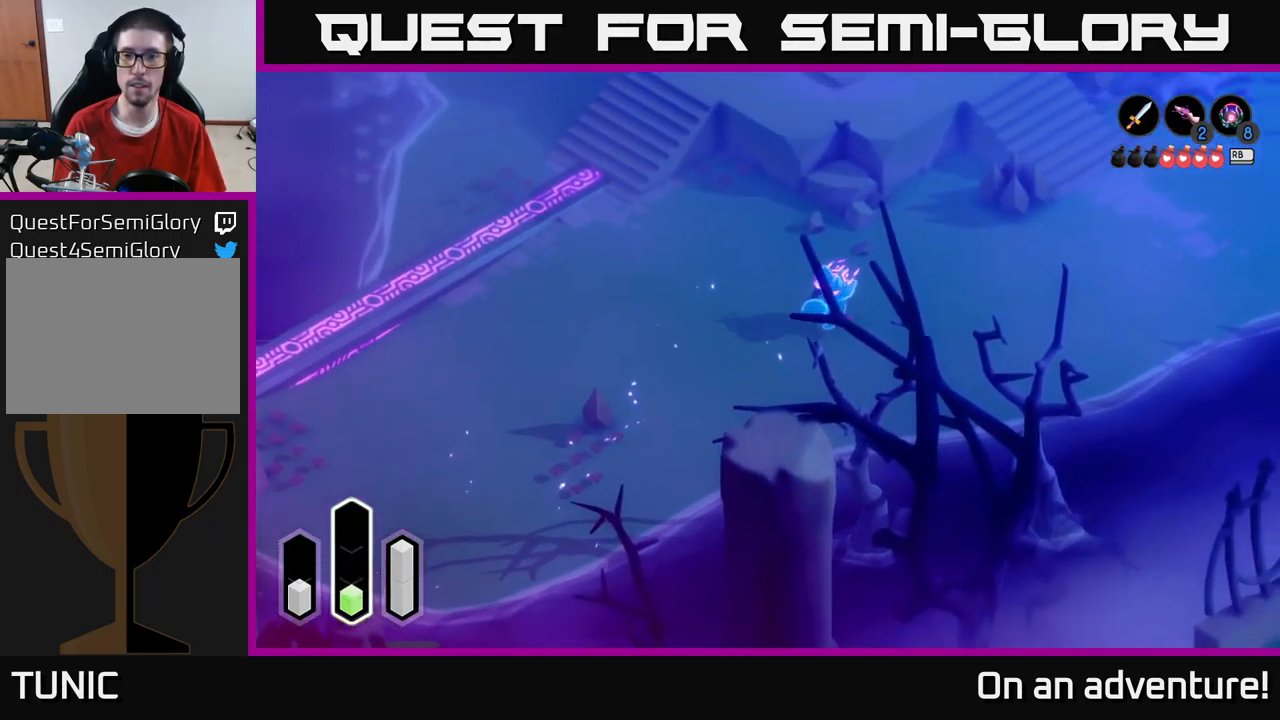
{"buttons": [], "left_stick": "up-right", "right_stick": "center", "events": [[267, "A", "up"], [333, "A", "down"], [483, "A", "up"]]}
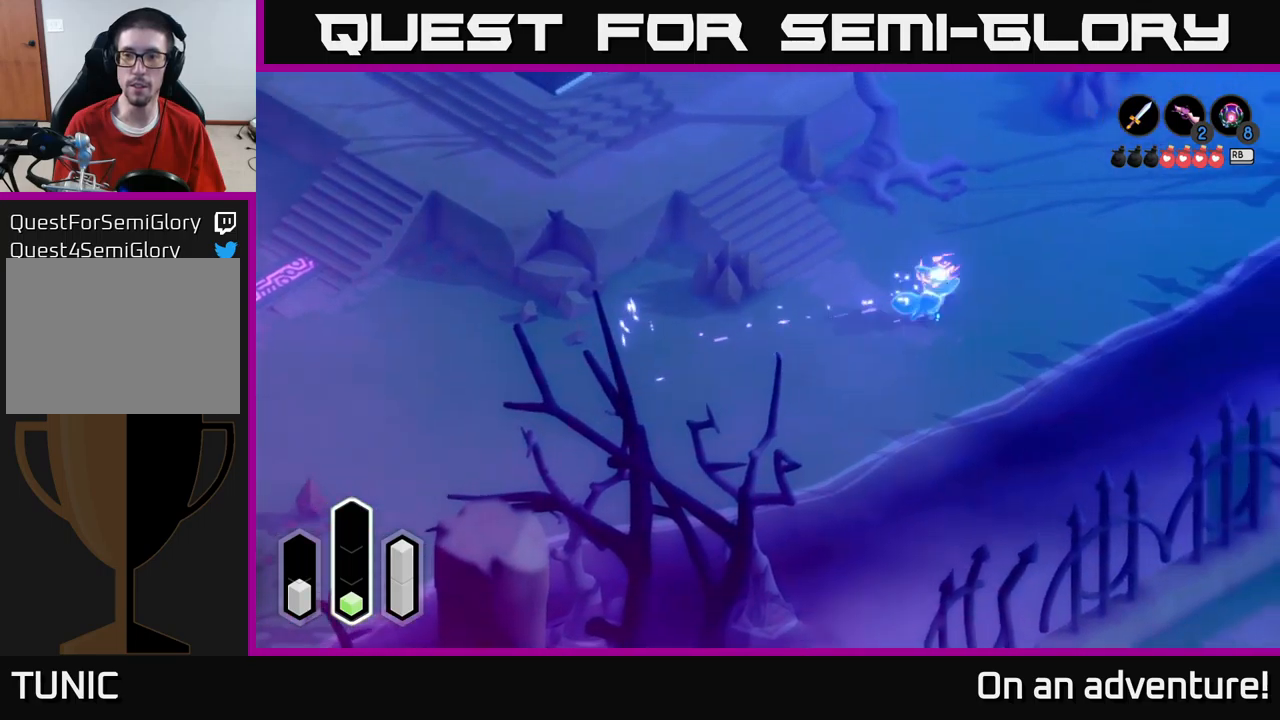
{"buttons": ["A"], "left_stick": "up", "right_stick": "center", "events": [[50, "A", "down"], [384, "left_stick", "up"]]}
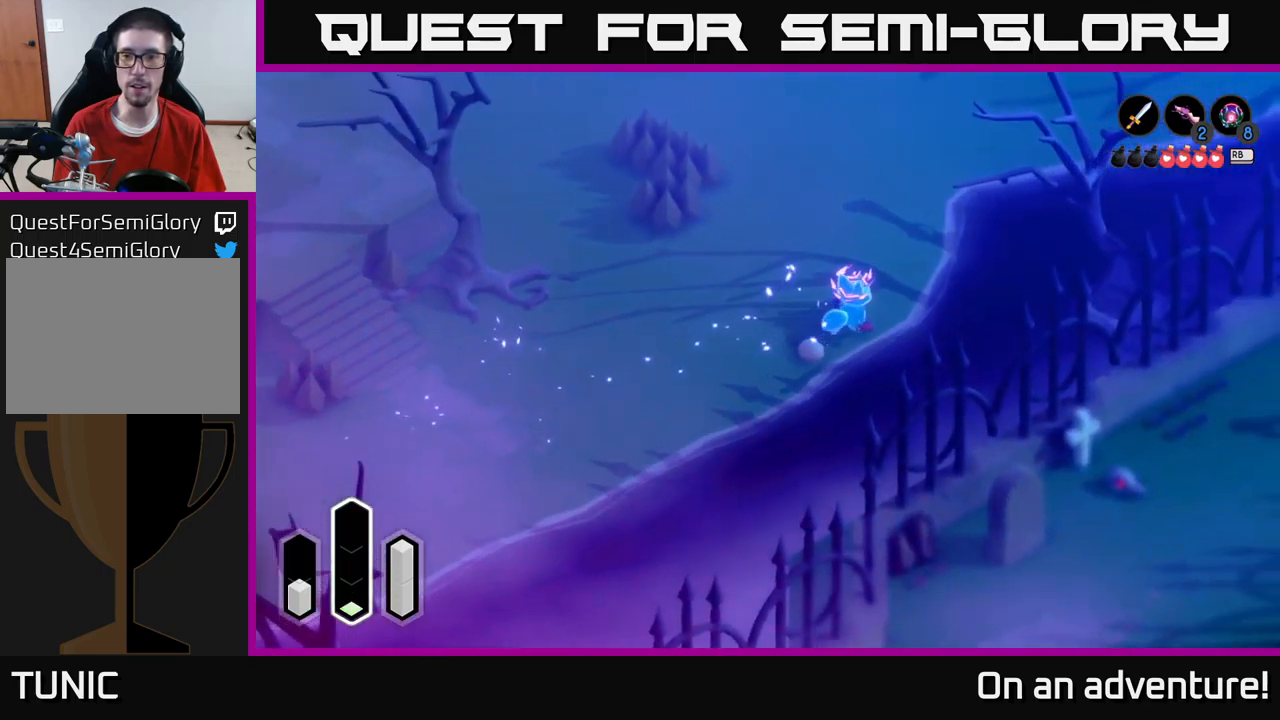
{"buttons": ["A"], "left_stick": "up", "right_stick": "center", "events": []}
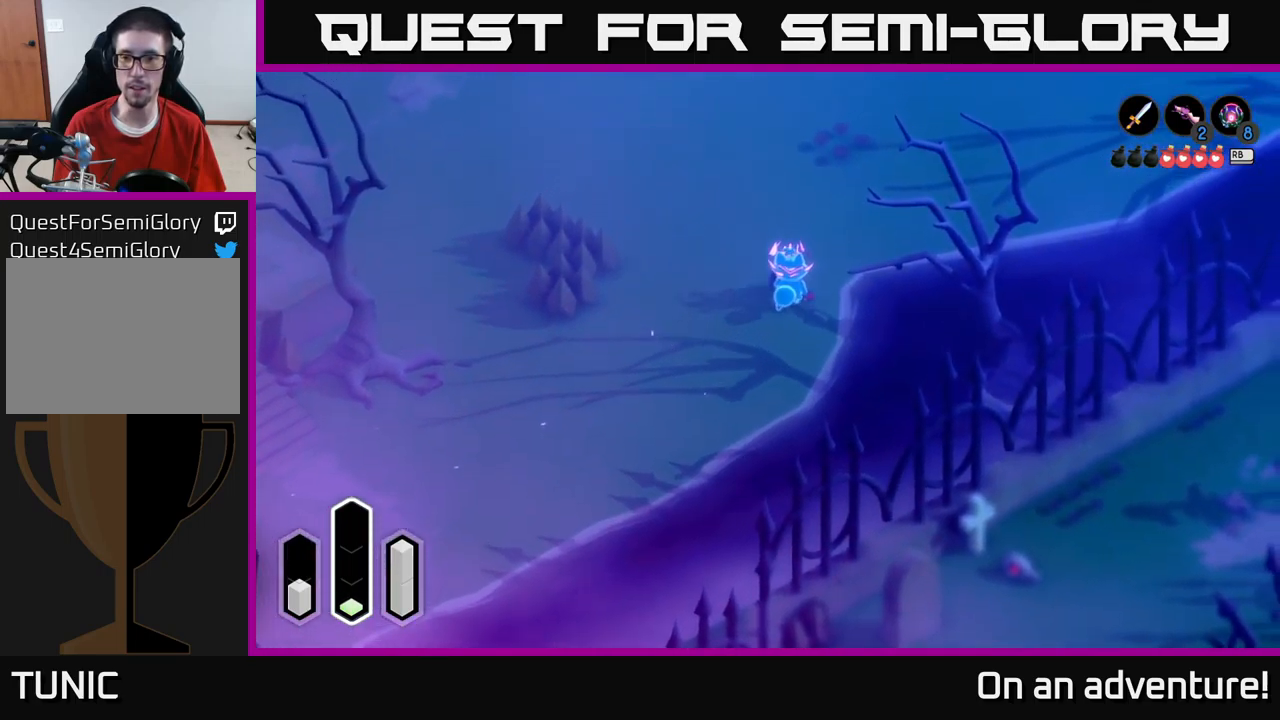
{"buttons": [], "left_stick": "up-right", "right_stick": "center", "events": [[84, "left_stick", "up-right"], [467, "A", "up"]]}
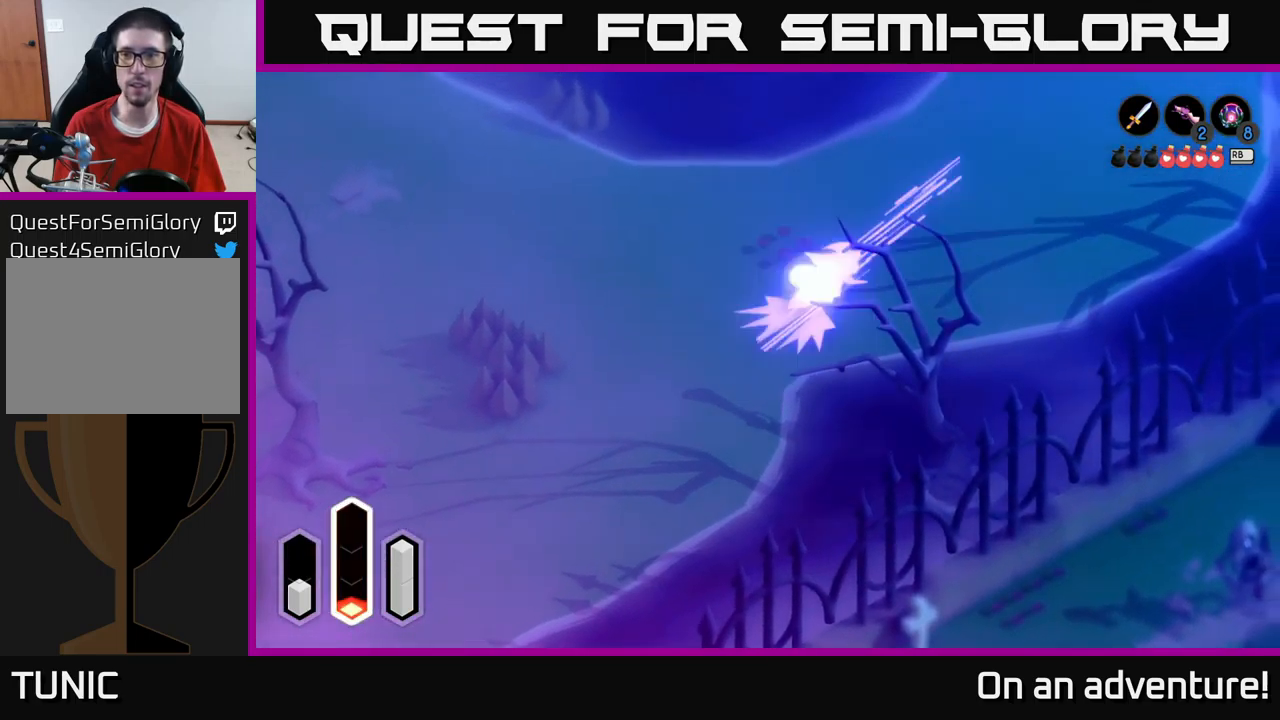
{"buttons": [], "left_stick": "up-right", "right_stick": "center", "events": [[34, "A", "down"], [184, "A", "up"], [267, "A", "down"], [467, "A", "up"]]}
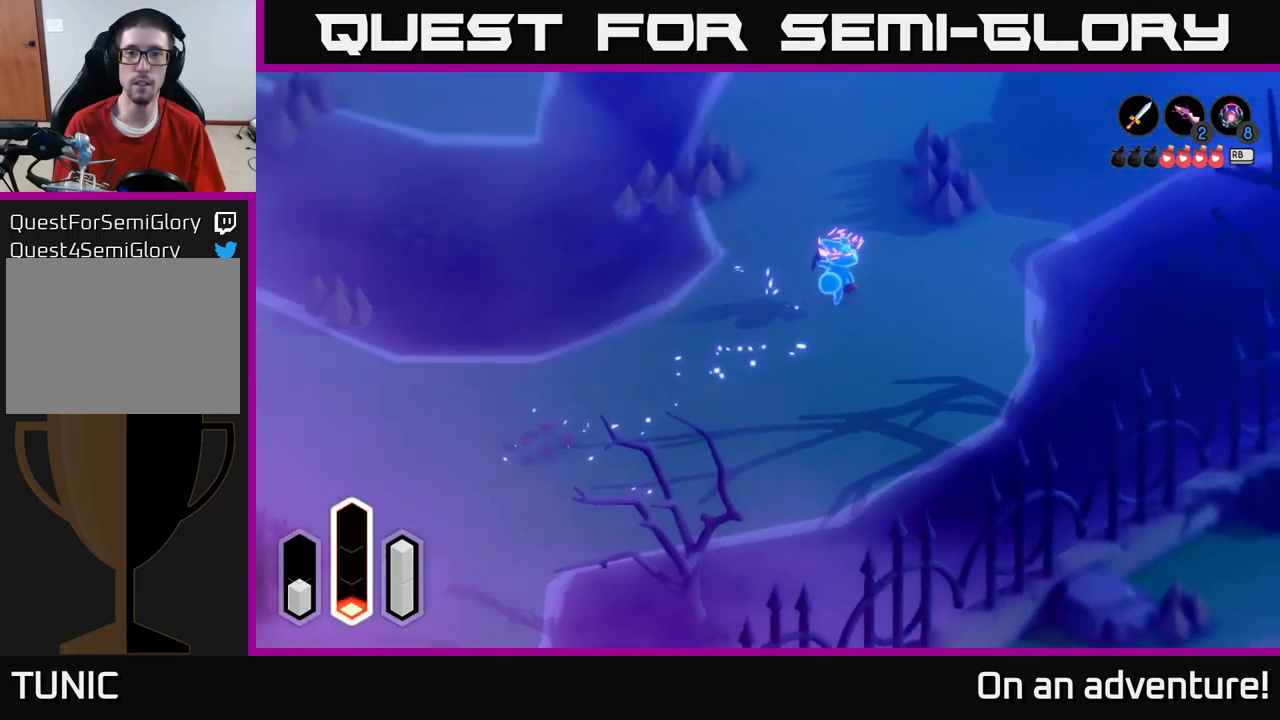
{"buttons": [], "left_stick": "up-right", "right_stick": "center", "events": []}
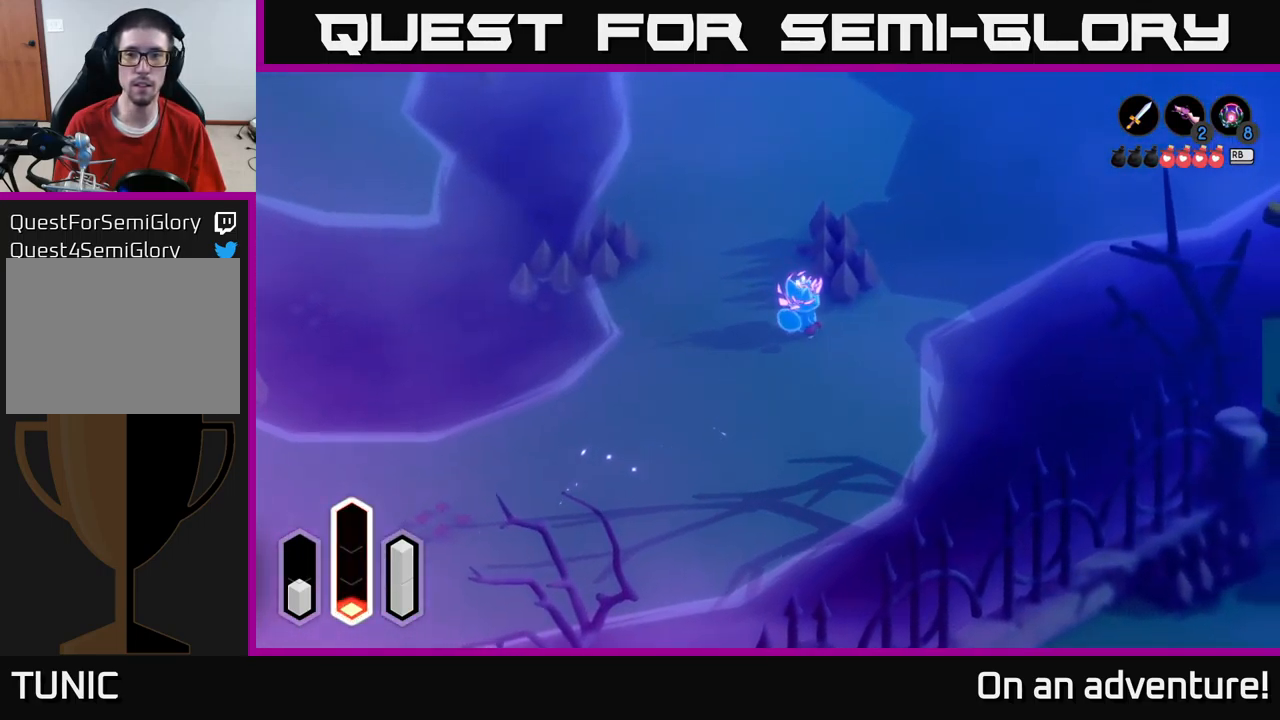
{"buttons": [], "left_stick": "up-right", "right_stick": "center", "events": [[184, "left_stick", "right"], [434, "left_stick", "up-right"]]}
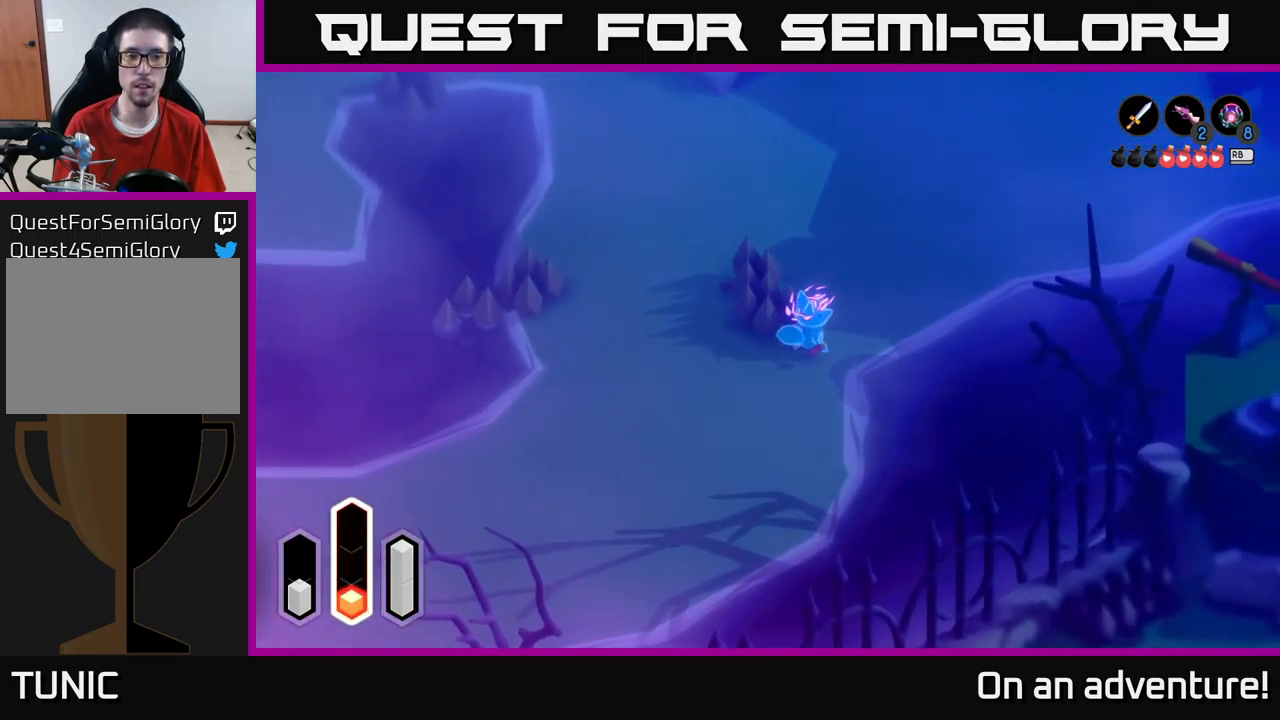
{"buttons": [], "left_stick": "center", "right_stick": "center", "events": [[150, "left_stick", "center"]]}
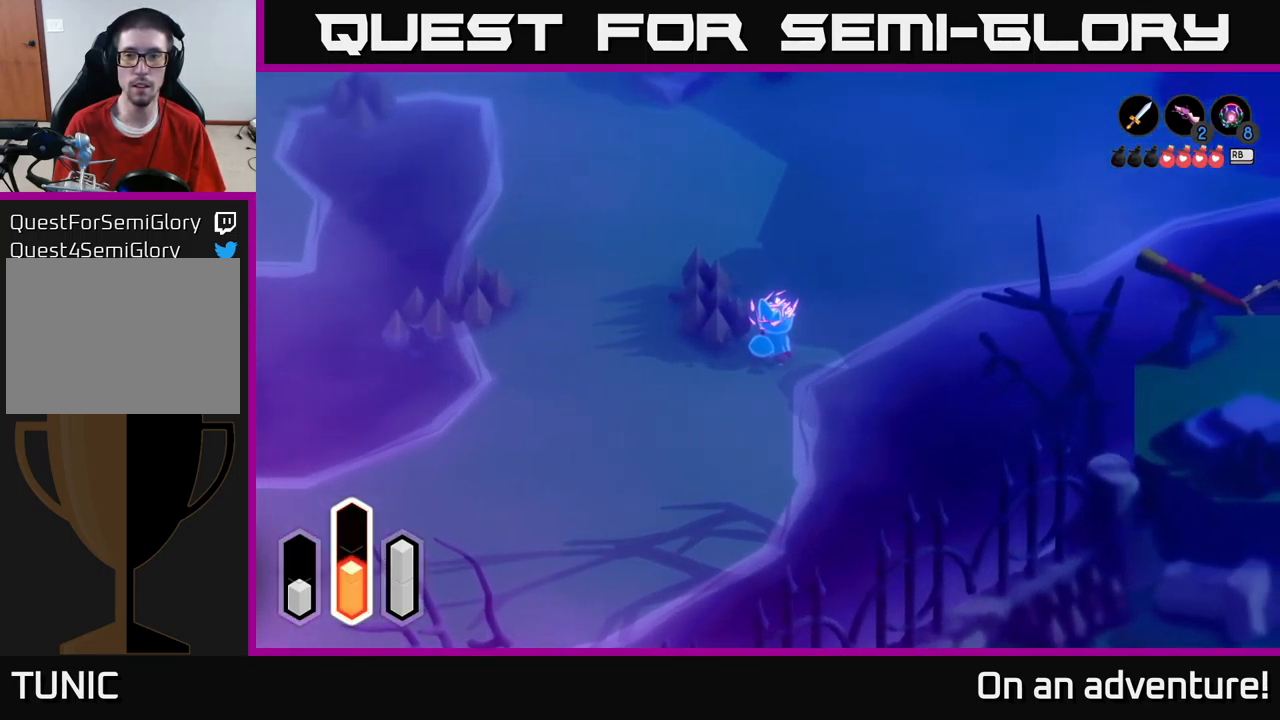
{"buttons": [], "left_stick": "center", "right_stick": "center", "events": []}